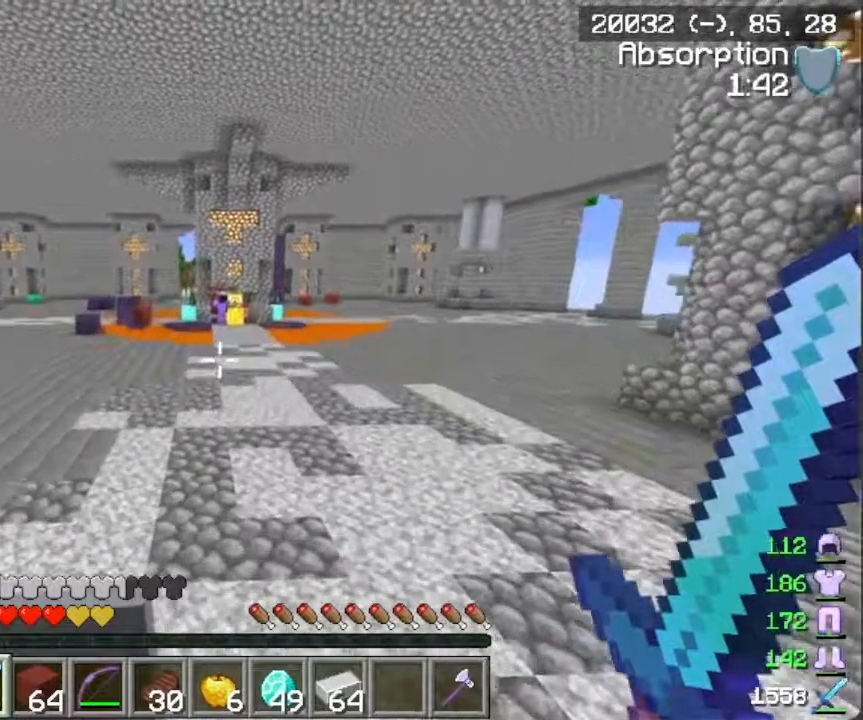
Gameplay with keyboard and mouse; each line is a JSON object with the keys and mouse buttons held at the frame after it. "events" lists presses ("down") and releases ("up") of "a", "d", "s", "w", "mouse_left" and "mouse_right" between this image and that frame as [ms after this image, input, new state], when the widget could be followed in between. "mouse_left", "mouse_right" = the "left", "right" buttons of the "mouse" list. No other keys are recorded. Fast repeated clicks can show as one long hold. Mouse movement is not recorded.
{"keys": ["w"], "mouse": [], "events": []}
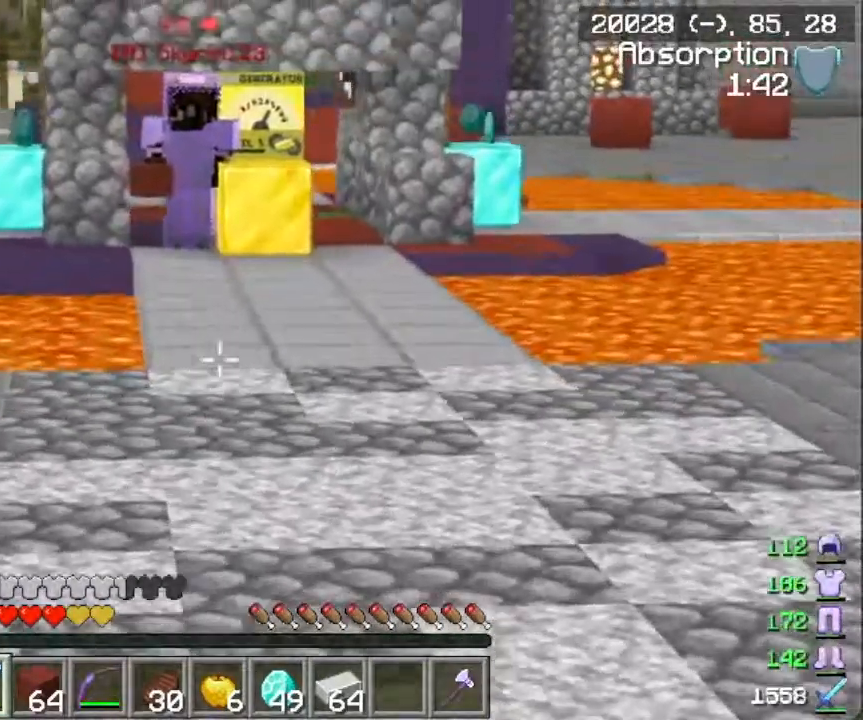
{"keys": ["w"], "mouse": [], "events": []}
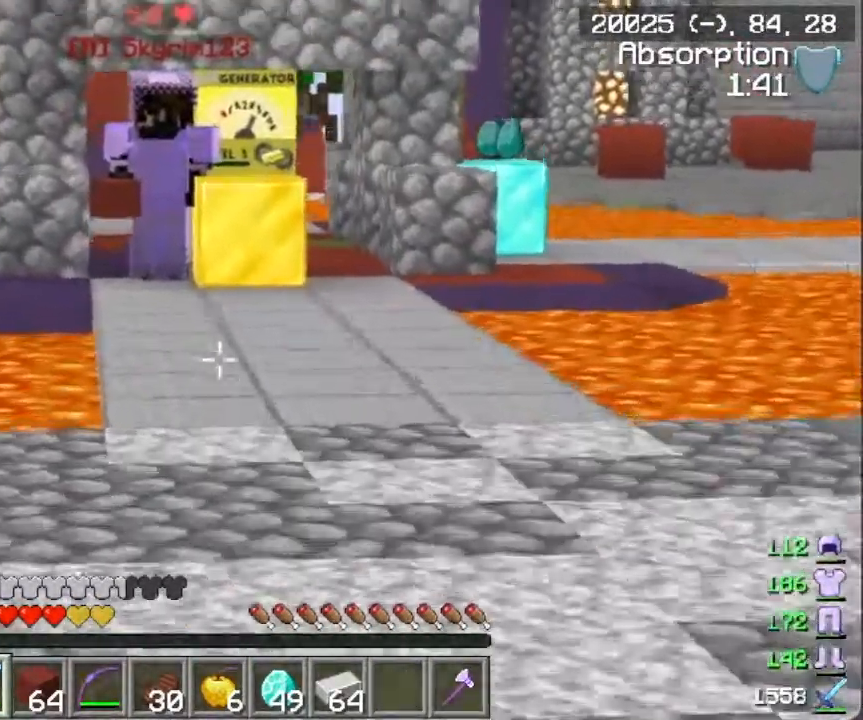
{"keys": ["w"], "mouse": [], "events": []}
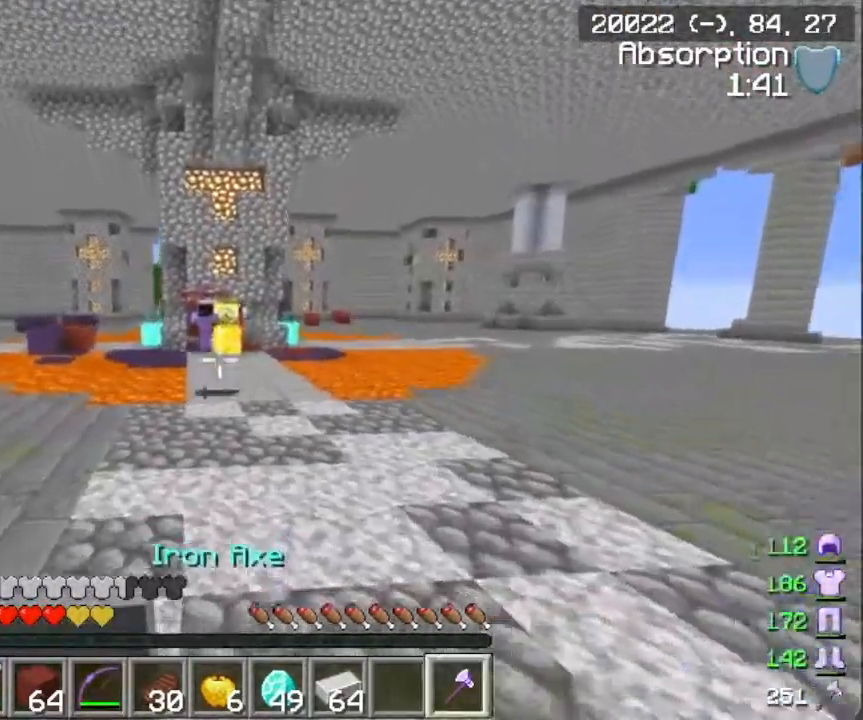
{"keys": ["w"], "mouse": [], "events": []}
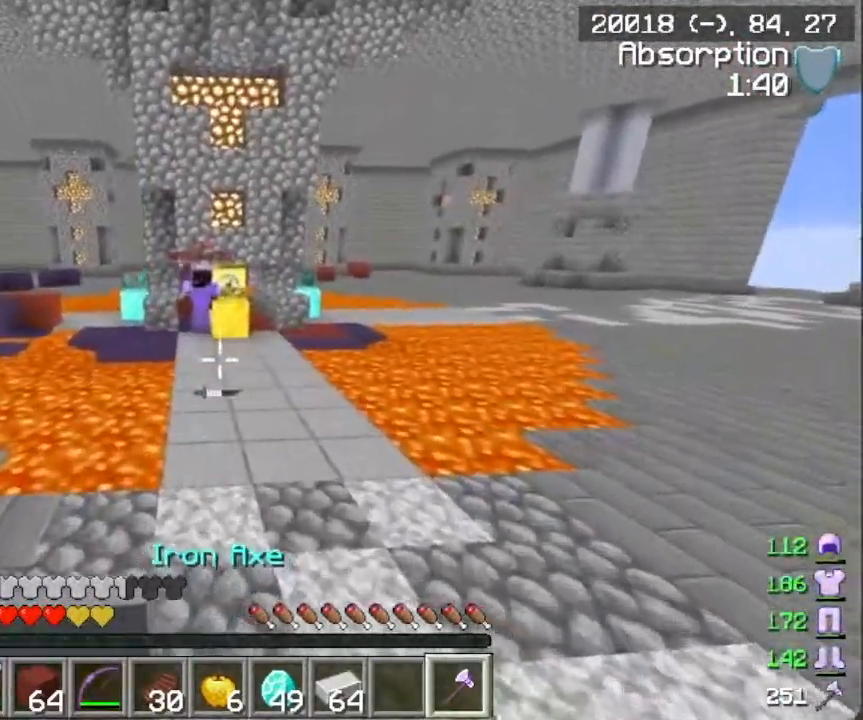
{"keys": ["a", "w"], "mouse": [], "events": [[450, "a", "down"]]}
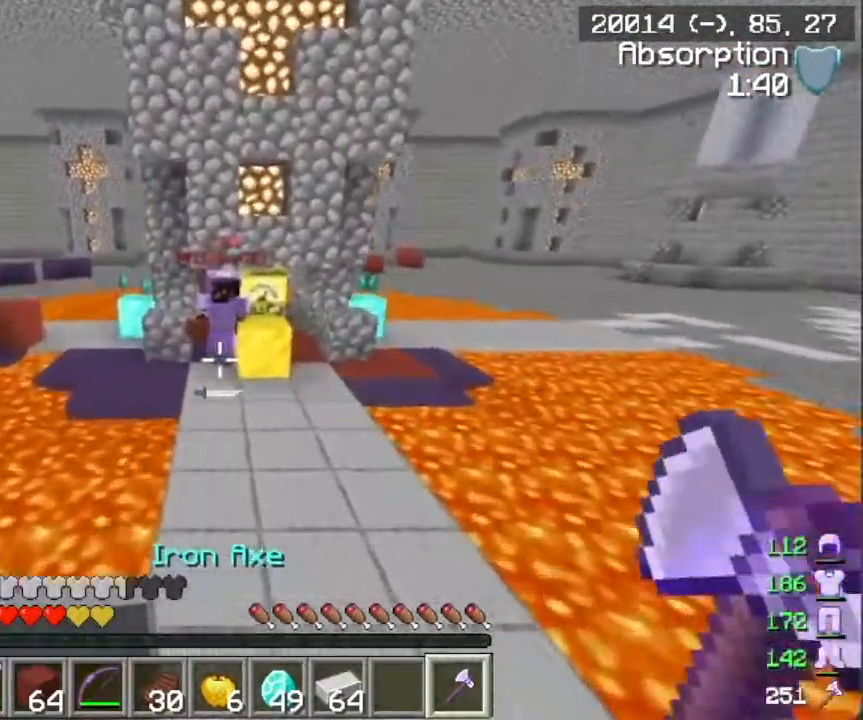
{"keys": ["w"], "mouse": [], "events": [[150, "a", "up"], [384, "d", "down"], [501, "d", "up"]]}
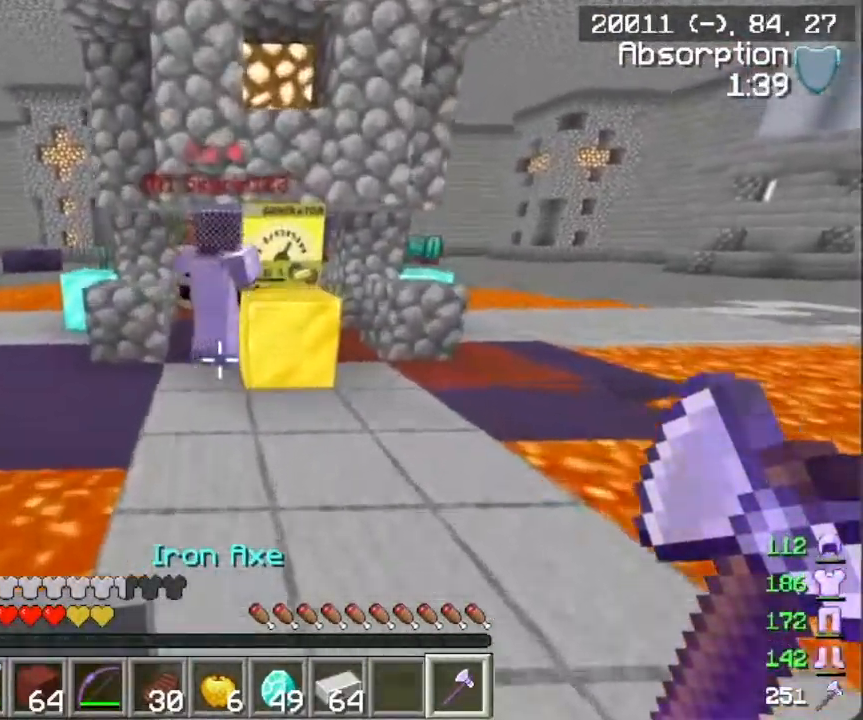
{"keys": ["w"], "mouse": [], "events": [[83, "a", "down"], [467, "a", "up"]]}
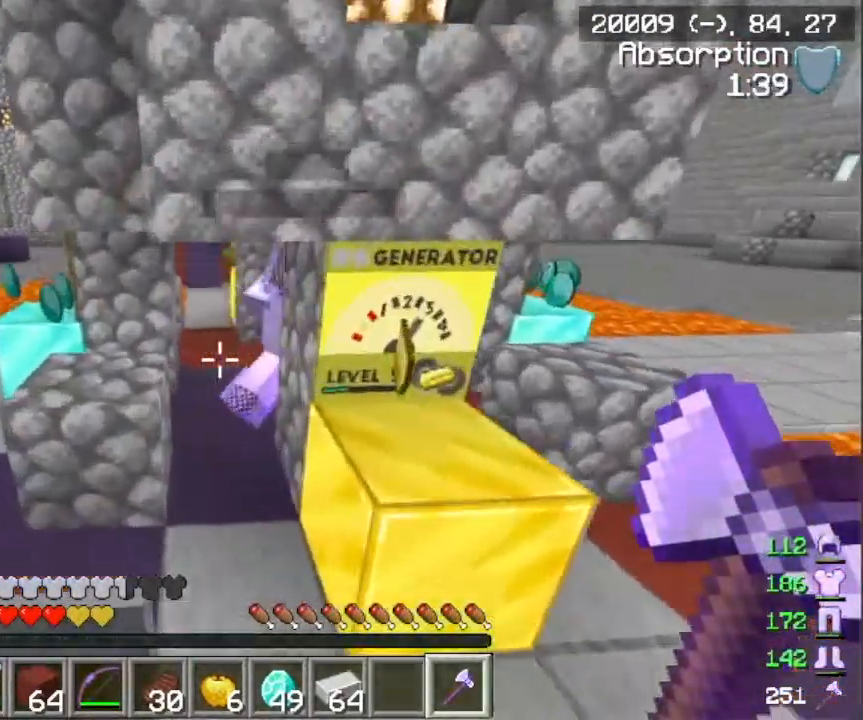
{"keys": ["w"], "mouse": [], "events": [[117, "d", "down"], [301, "d", "up"]]}
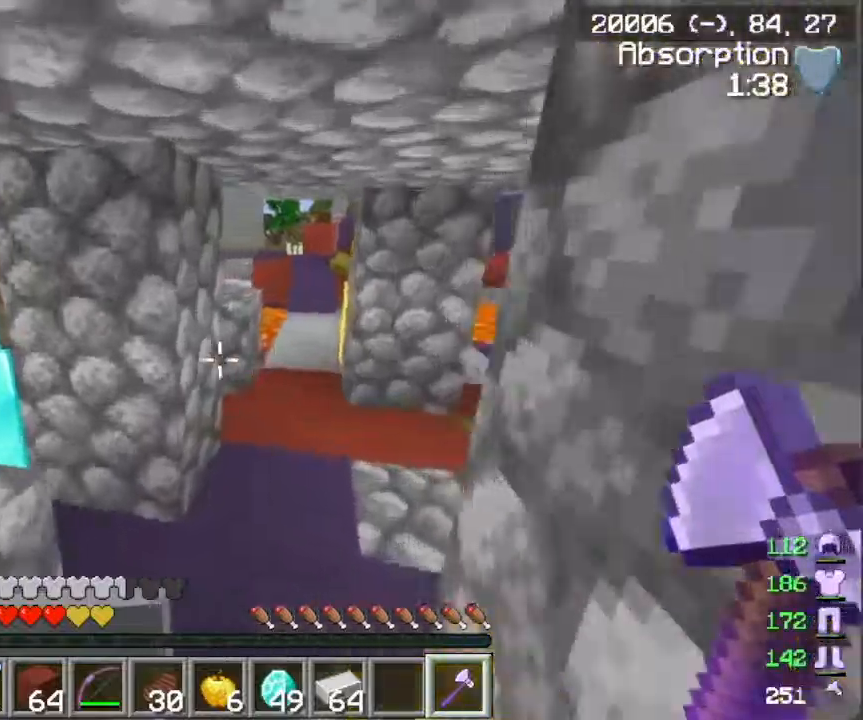
{"keys": ["a", "w"], "mouse": [], "events": [[84, "a", "down"]]}
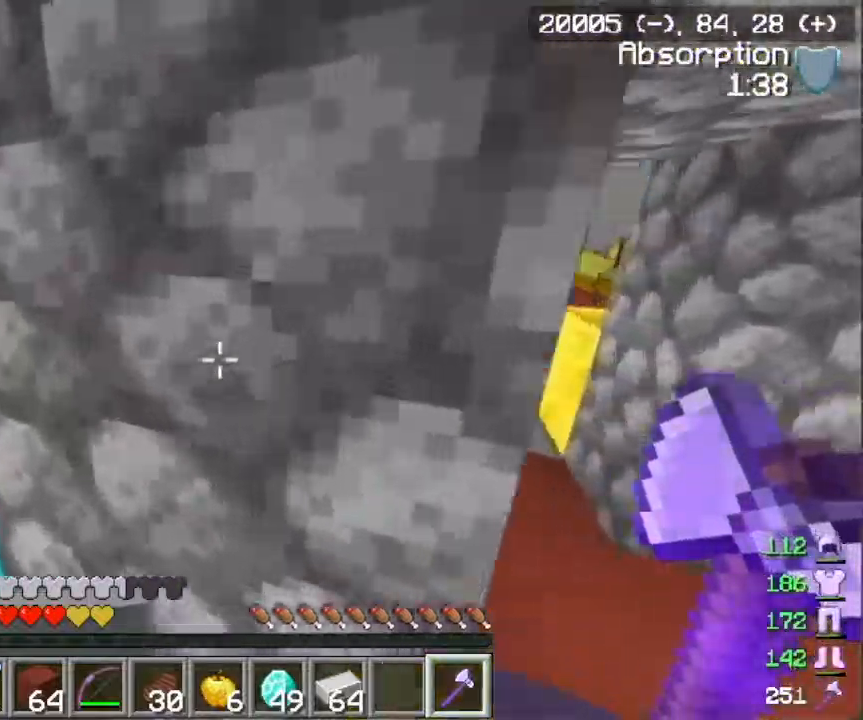
{"keys": ["w"], "mouse": [], "events": [[267, "w", "up"], [350, "d", "down"], [417, "a", "up"], [450, "w", "down"], [483, "d", "up"]]}
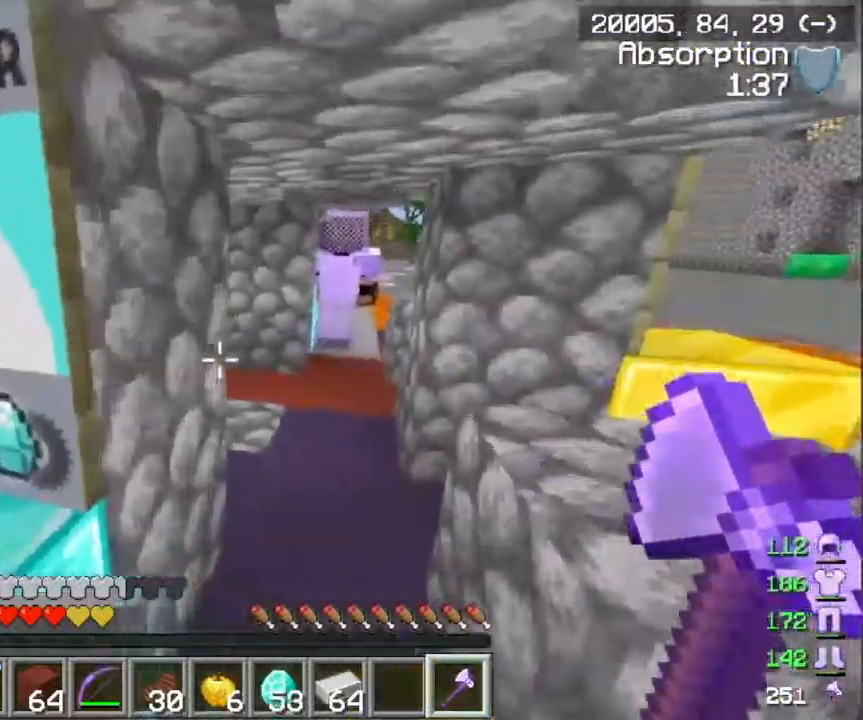
{"keys": ["w"], "mouse": [], "events": []}
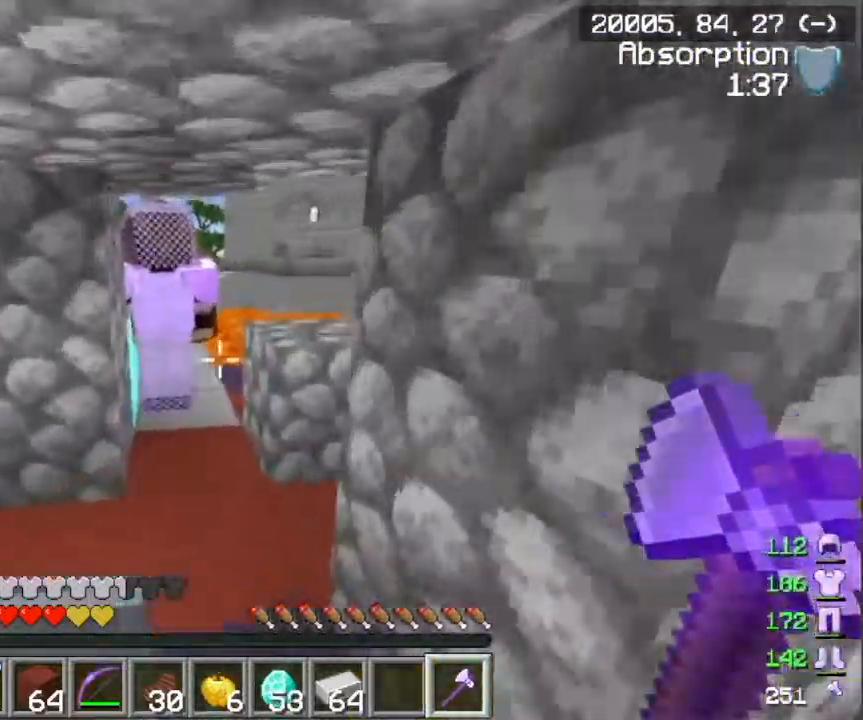
{"keys": ["s"], "mouse": [], "events": [[183, "mouse_left", "down"], [233, "w", "up"], [300, "s", "down"], [333, "mouse_left", "up"]]}
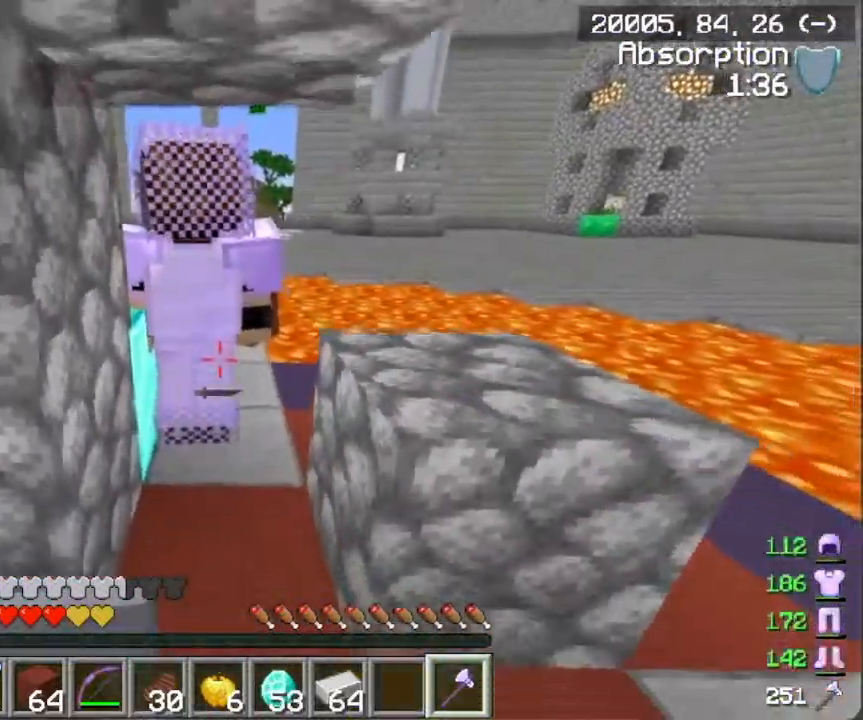
{"keys": ["s"], "mouse": [], "events": [[50, "s", "up"], [100, "w", "down"], [367, "w", "up"], [467, "s", "down"]]}
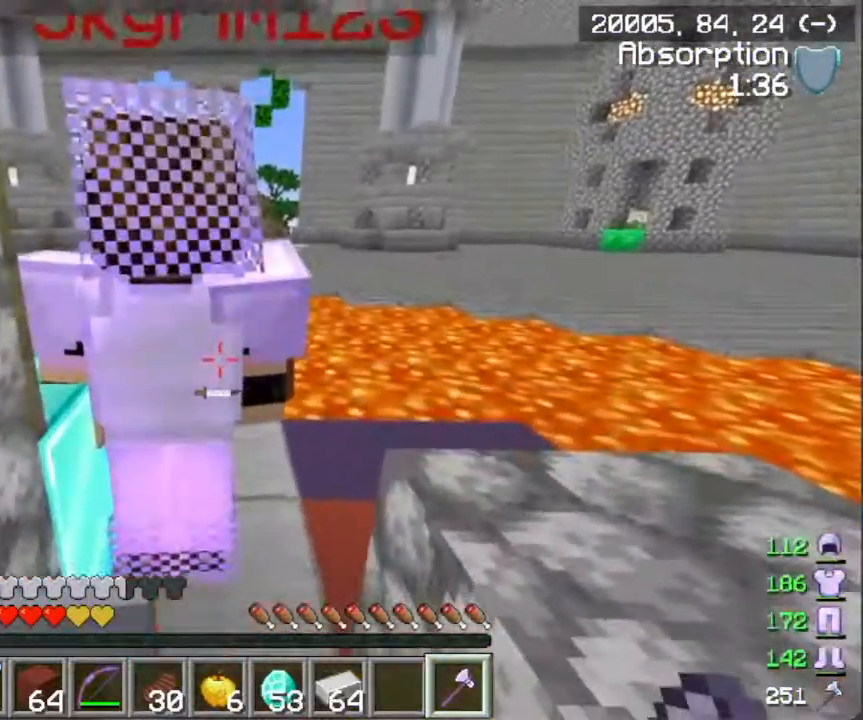
{"keys": ["w"], "mouse": ["left"], "events": [[233, "s", "up"], [283, "w", "down"], [500, "mouse_left", "down"]]}
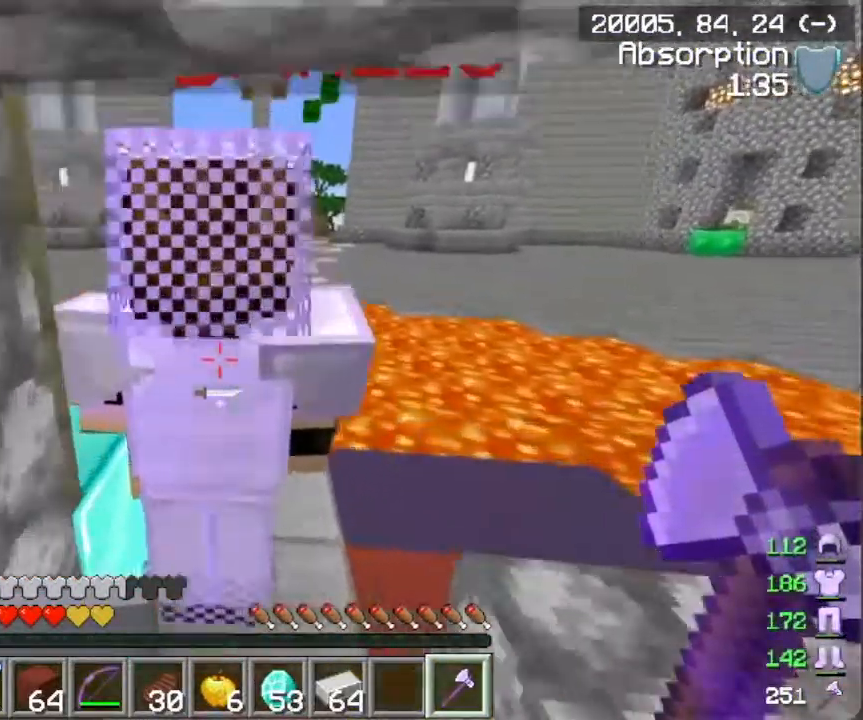
{"keys": ["w"], "mouse": [], "events": [[17, "w", "up"], [67, "s", "down"], [150, "mouse_left", "up"], [284, "s", "up"], [384, "w", "down"]]}
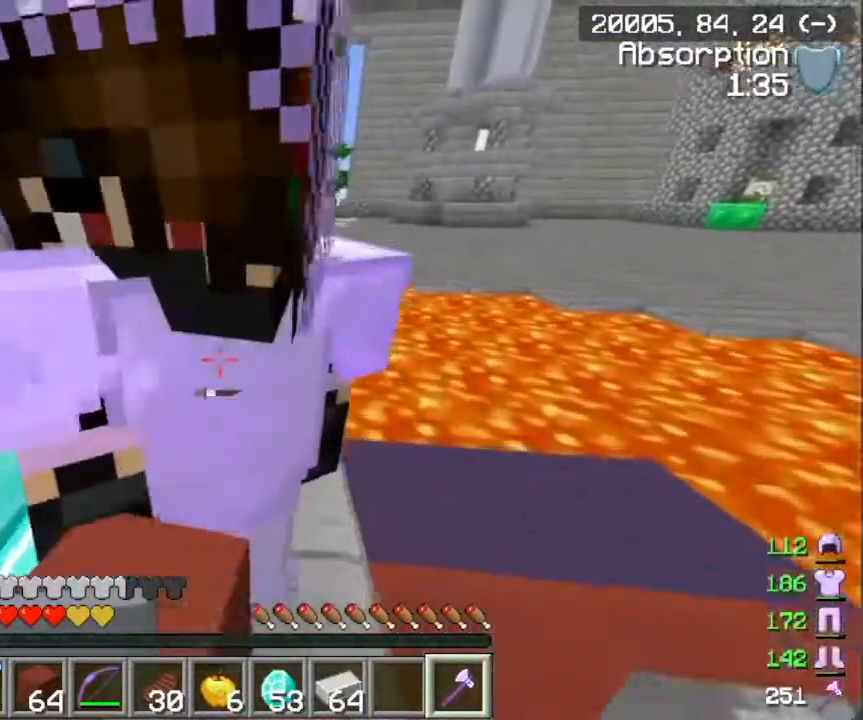
{"keys": ["a"], "mouse": [], "events": [[66, "w", "up"], [400, "a", "down"]]}
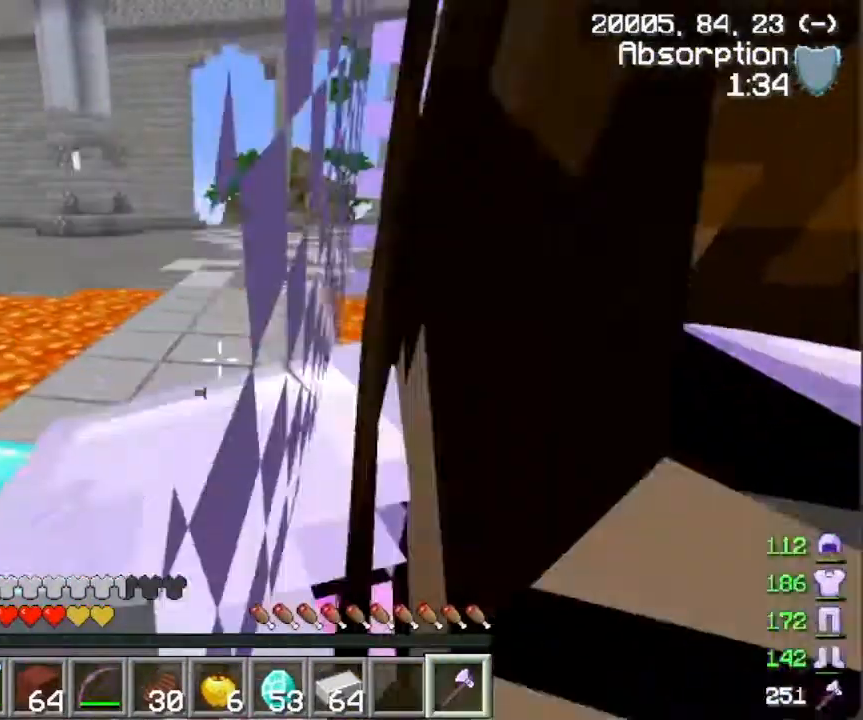
{"keys": ["a"], "mouse": [], "events": [[150, "a", "up"], [401, "a", "down"]]}
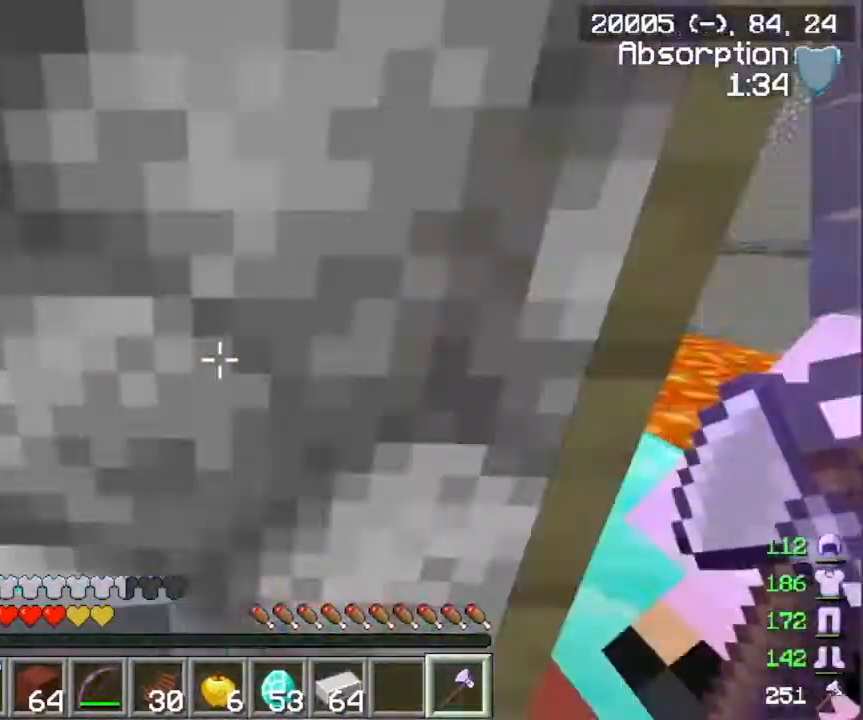
{"keys": ["w"], "mouse": [], "events": [[217, "w", "down"], [467, "a", "up"]]}
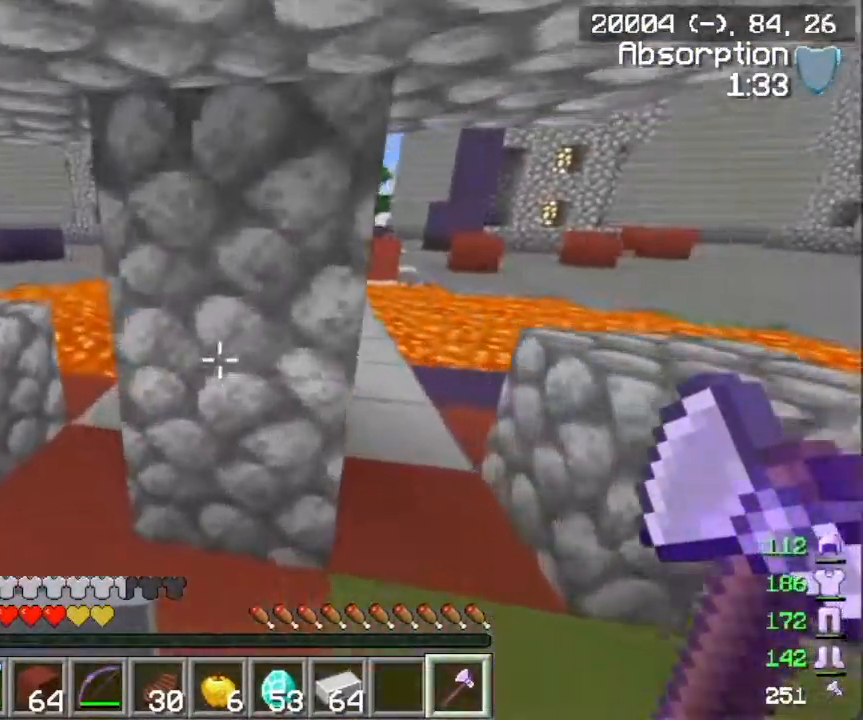
{"keys": ["w"], "mouse": [], "events": [[34, "d", "down"], [468, "d", "up"]]}
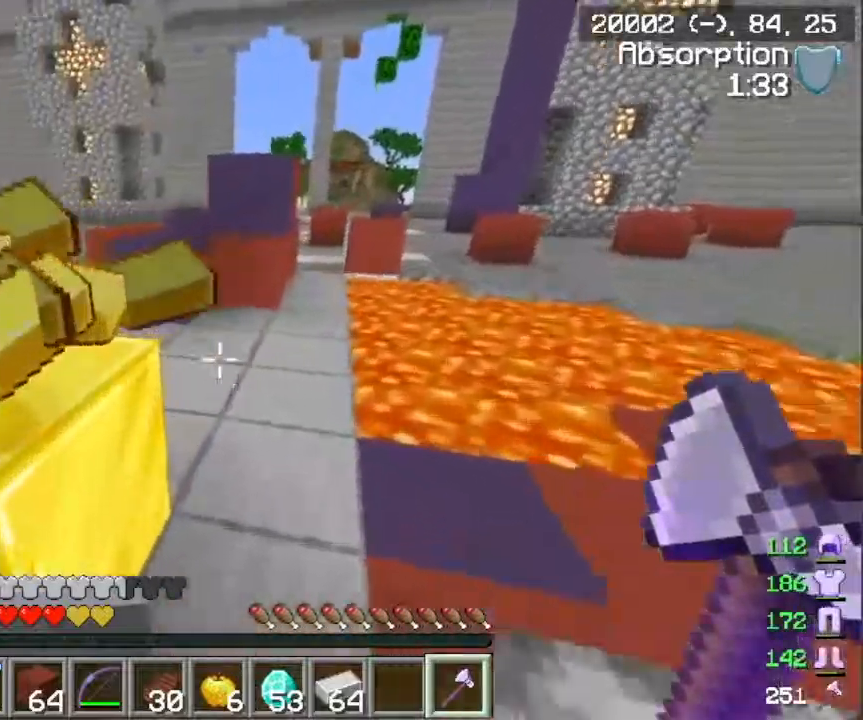
{"keys": ["a", "w"], "mouse": [], "events": [[284, "a", "down"]]}
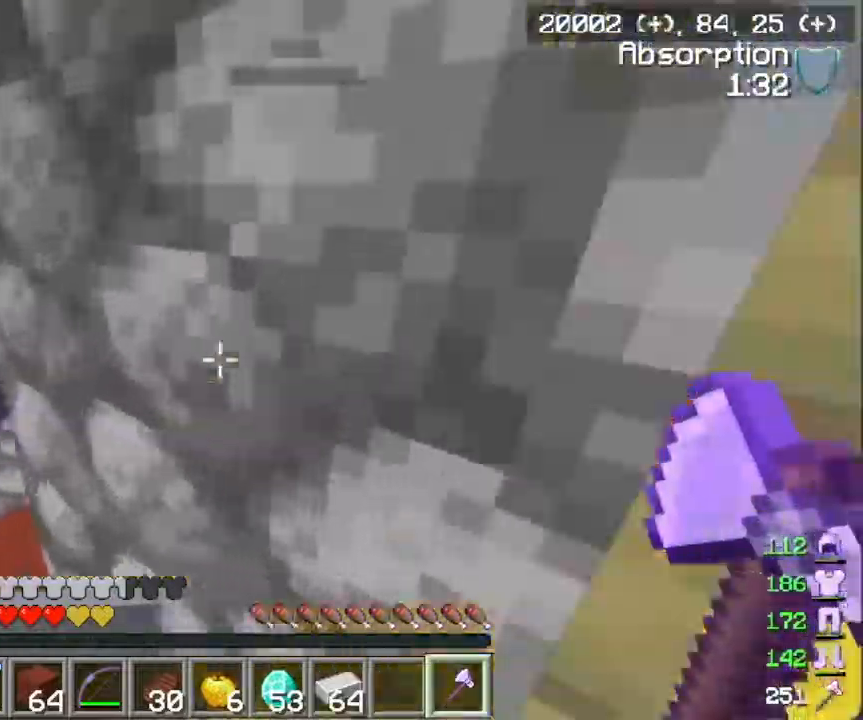
{"keys": ["a", "w"], "mouse": [], "events": []}
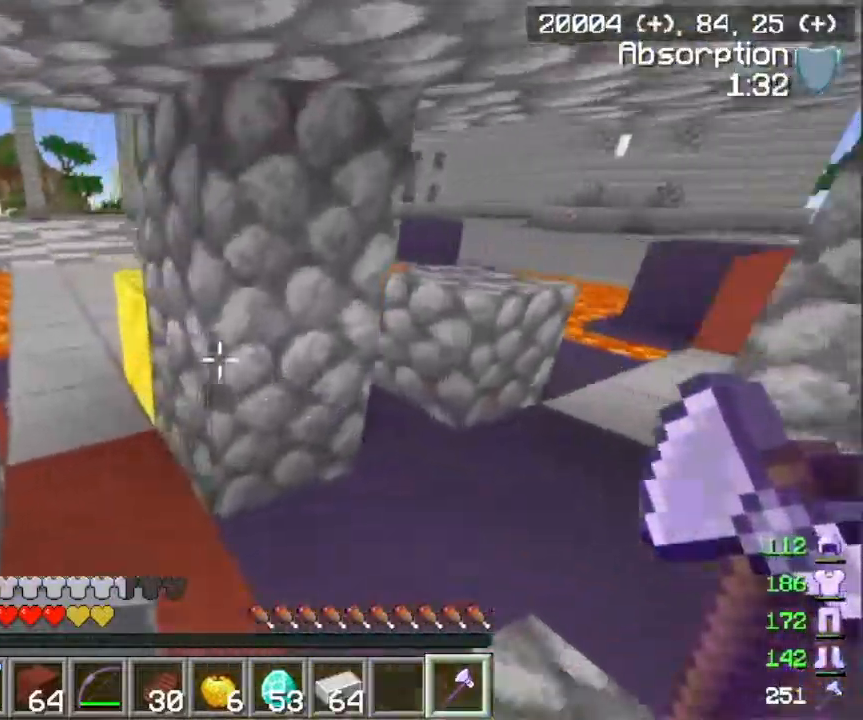
{"keys": ["a", "w"], "mouse": [], "events": []}
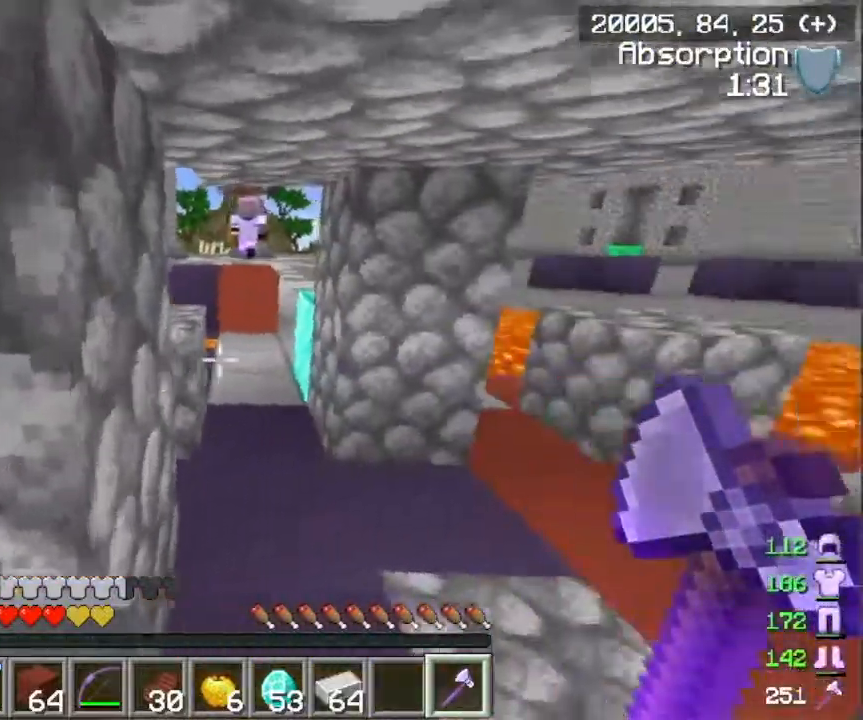
{"keys": ["a"], "mouse": [], "events": [[317, "w", "up"]]}
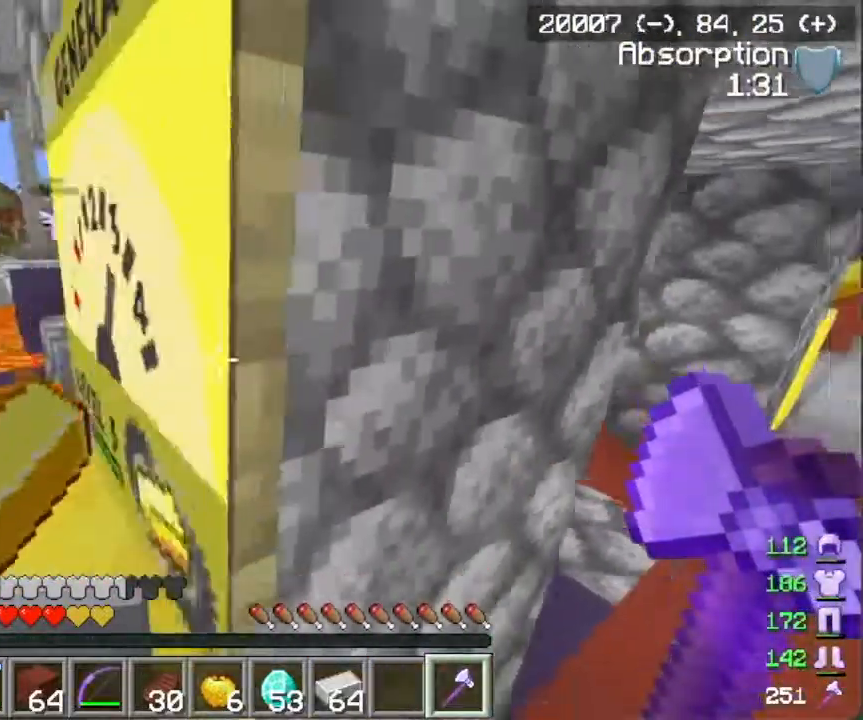
{"keys": ["a", "d", "w"], "mouse": [], "events": [[17, "d", "down"], [33, "w", "down"], [133, "a", "up"], [500, "a", "down"]]}
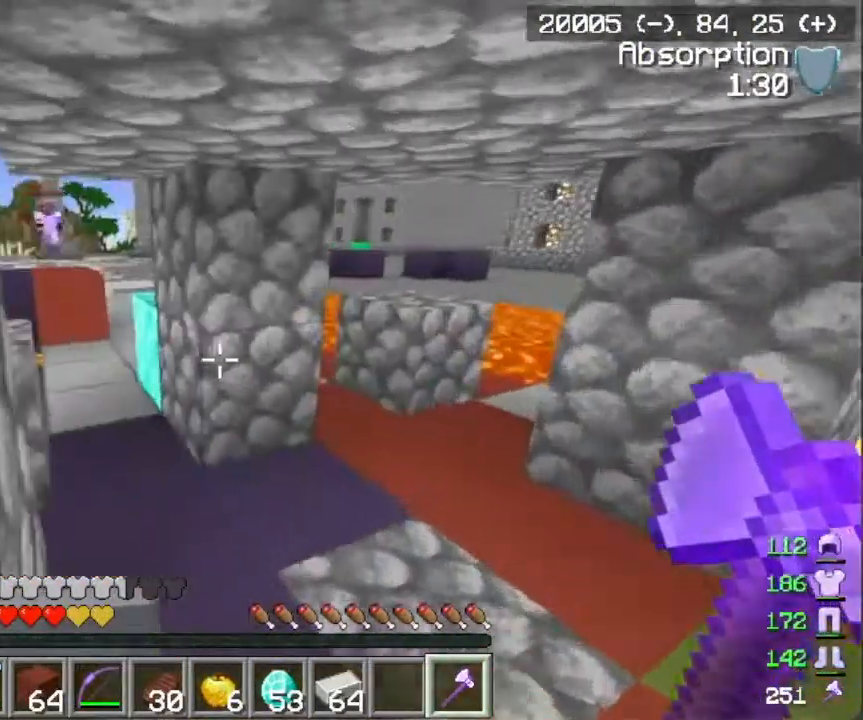
{"keys": ["d", "w"], "mouse": [], "events": [[34, "d", "up"], [267, "a", "up"], [334, "d", "down"]]}
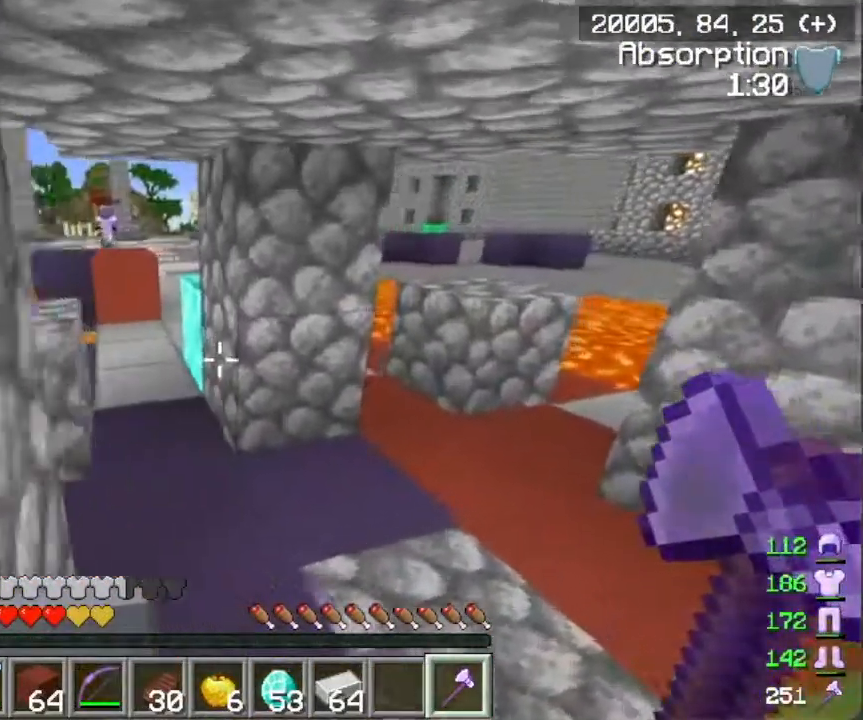
{"keys": ["w"], "mouse": [], "events": [[117, "a", "down"], [117, "d", "up"], [467, "a", "up"]]}
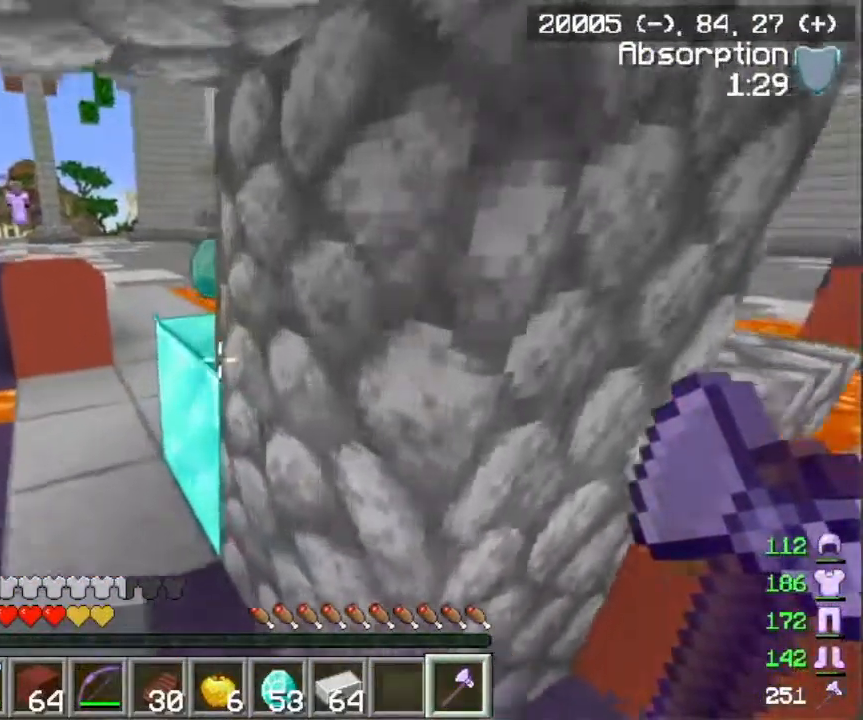
{"keys": ["d", "w"], "mouse": [], "events": [[434, "d", "down"]]}
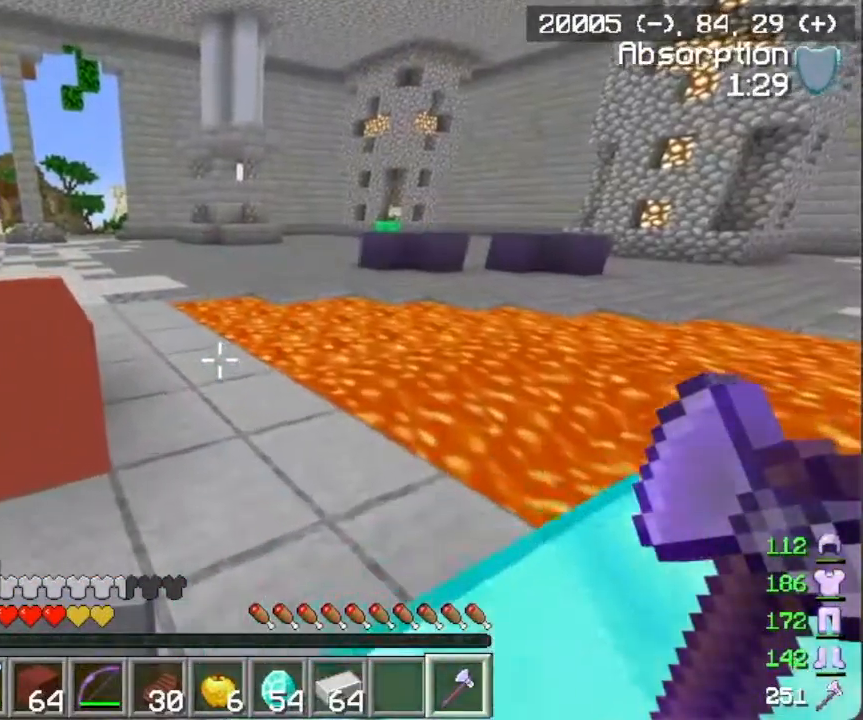
{"keys": ["d"], "mouse": [], "events": [[133, "w", "up"], [317, "w", "down"], [434, "w", "up"]]}
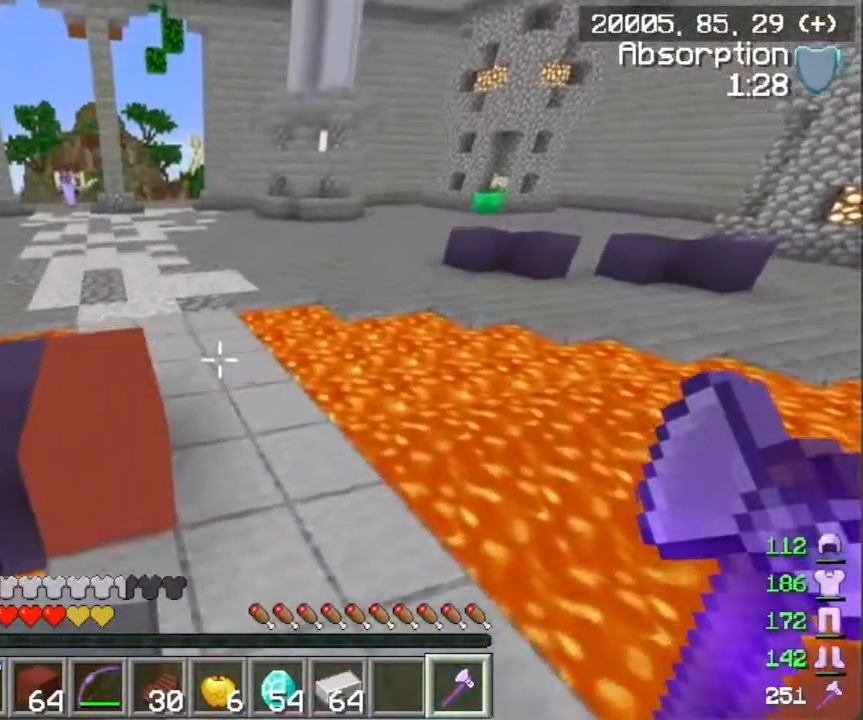
{"keys": [], "mouse": [], "events": [[317, "d", "up"]]}